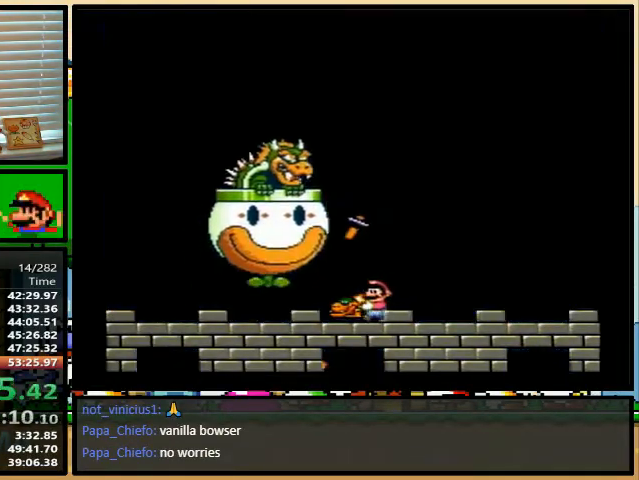
Gameplay with a controller (Nintendo layout); each line is a JSON object with the inputs held at the frame after it. "events" lists button and stick changes between this image and that frame as [ms after this image, input, new state], when the widget could be followed in between. Not read: L1 L3 R1 R3.
{"buttons": ["Y"], "events": [[267, "DPAD_LEFT", "up"], [267, "DPAD_RIGHT", "down"], [400, "DPAD_RIGHT", "up"]]}
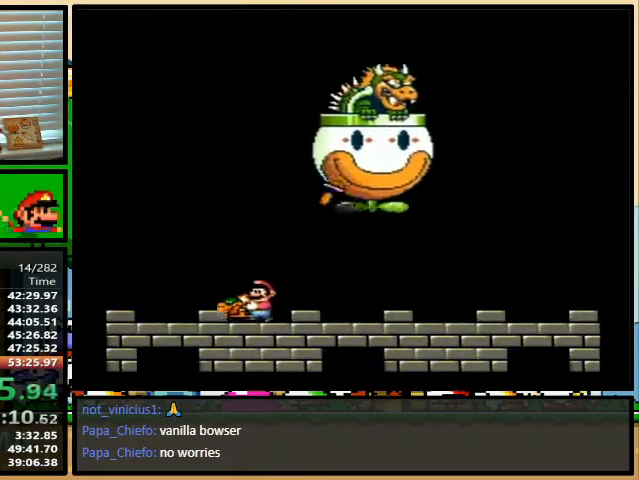
{"buttons": ["Y", "DPAD_RIGHT"], "events": [[167, "DPAD_RIGHT", "down"], [167, "DPAD_UP", "down"], [400, "DPAD_UP", "up"]]}
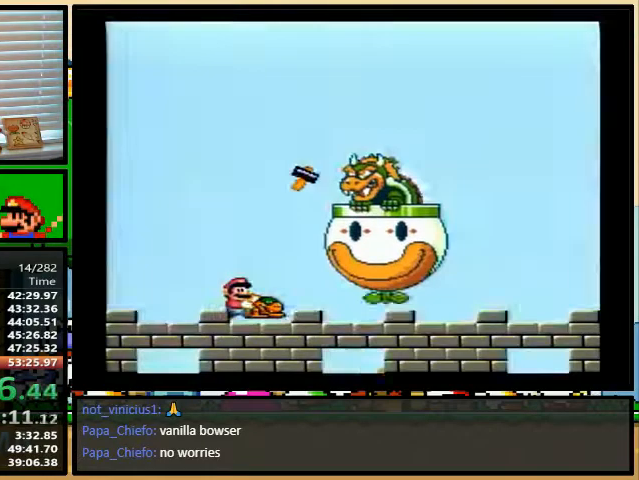
{"buttons": ["Y", "DPAD_RIGHT"], "events": []}
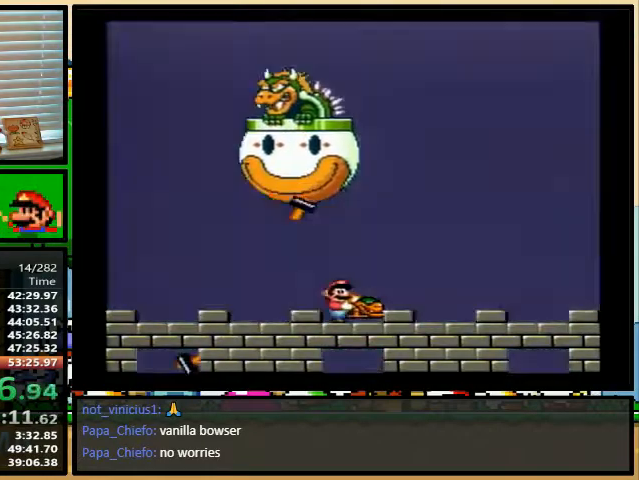
{"buttons": ["Y"], "events": [[200, "DPAD_LEFT", "down"], [200, "DPAD_RIGHT", "up"], [300, "DPAD_LEFT", "up"]]}